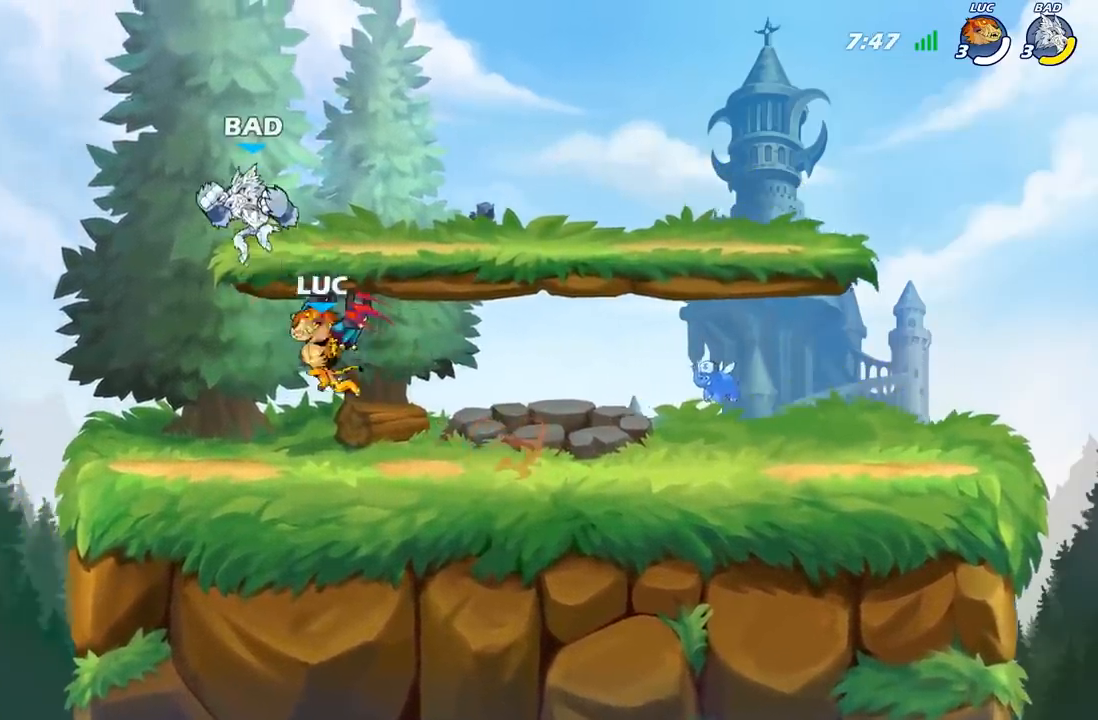
Gameplay with a controller (Xbox layout); each line is a JSON object with the inputs held at the frame after it. "events" lists button and stick changes between this image and that frame as [ms after this image, input, new state], when the widget could be followed in between.
{"buttons": [], "left_stick": "left", "right_stick": "center", "events": [[50, "left_stick", "center"], [250, "left_stick", "left"]]}
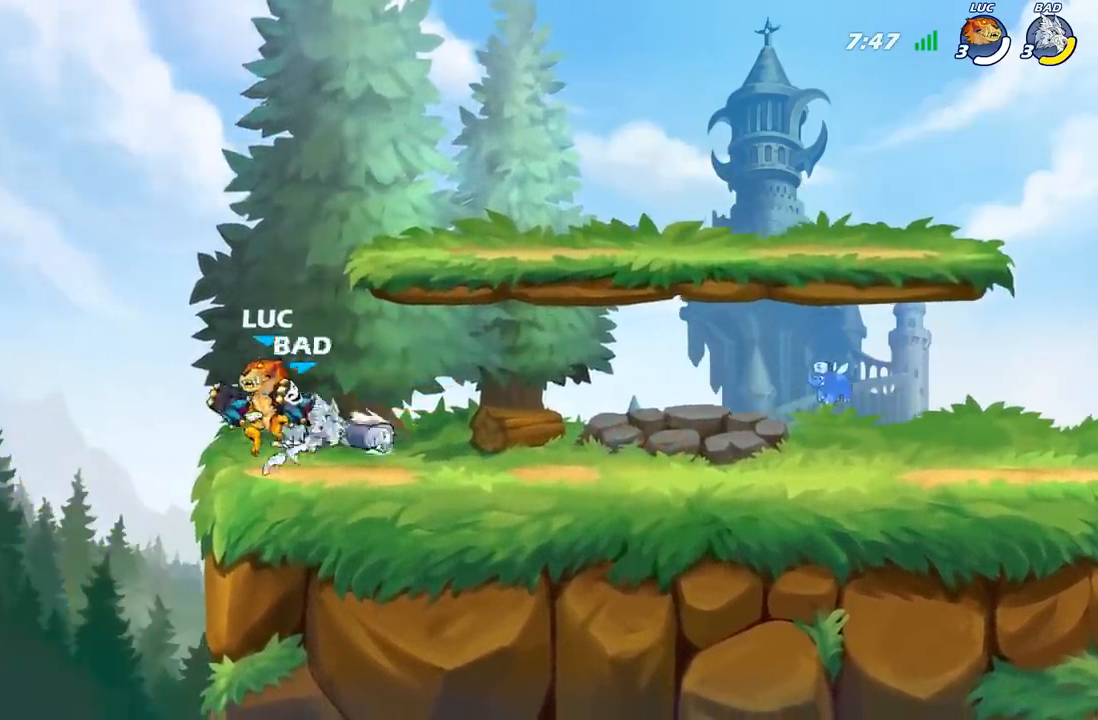
{"buttons": [], "left_stick": "up", "right_stick": "center", "events": [[50, "left_stick", "right"], [100, "X", "down"], [200, "X", "up"], [467, "left_stick", "up"]]}
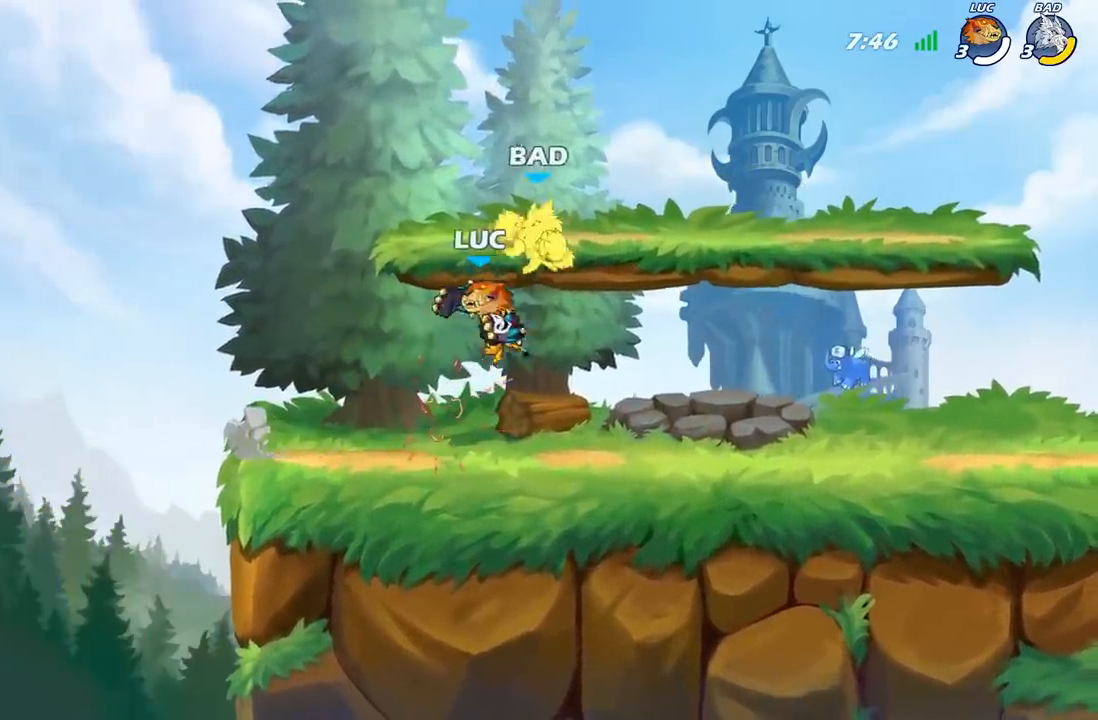
{"buttons": [], "left_stick": "right", "right_stick": "center", "events": [[50, "B", "down"], [50, "left_stick", "right"], [117, "B", "up"]]}
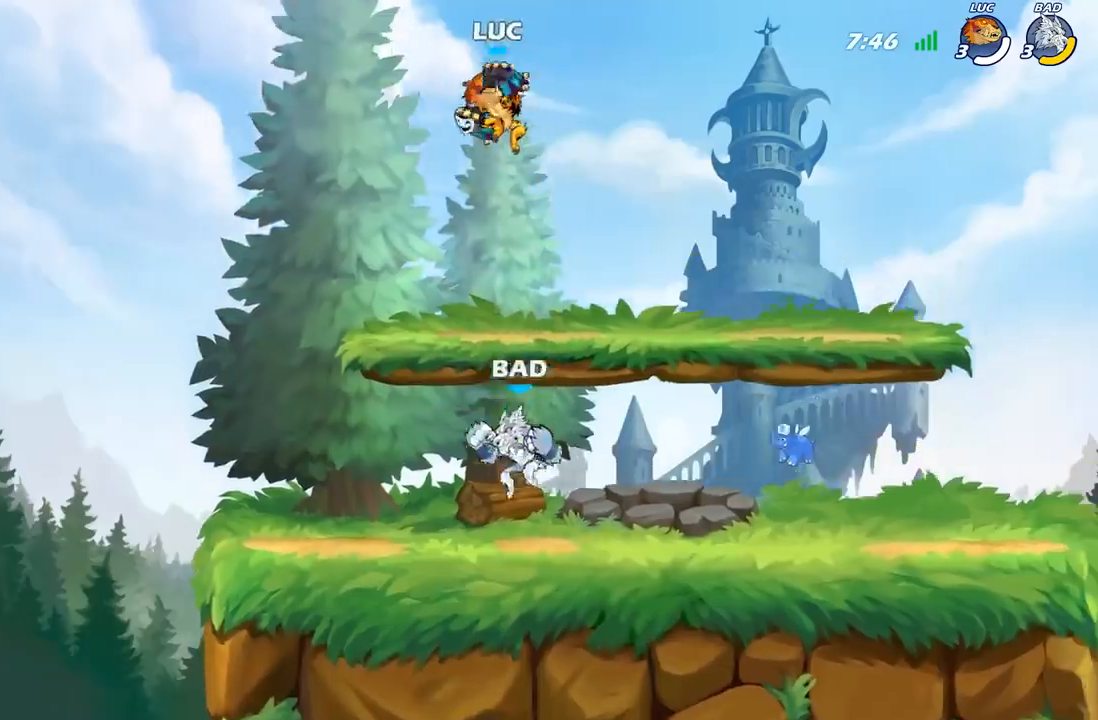
{"buttons": [], "left_stick": "down", "right_stick": "center", "events": [[117, "left_stick", "up-left"], [200, "A", "down"], [317, "A", "up"], [383, "left_stick", "down-left"], [483, "left_stick", "down"]]}
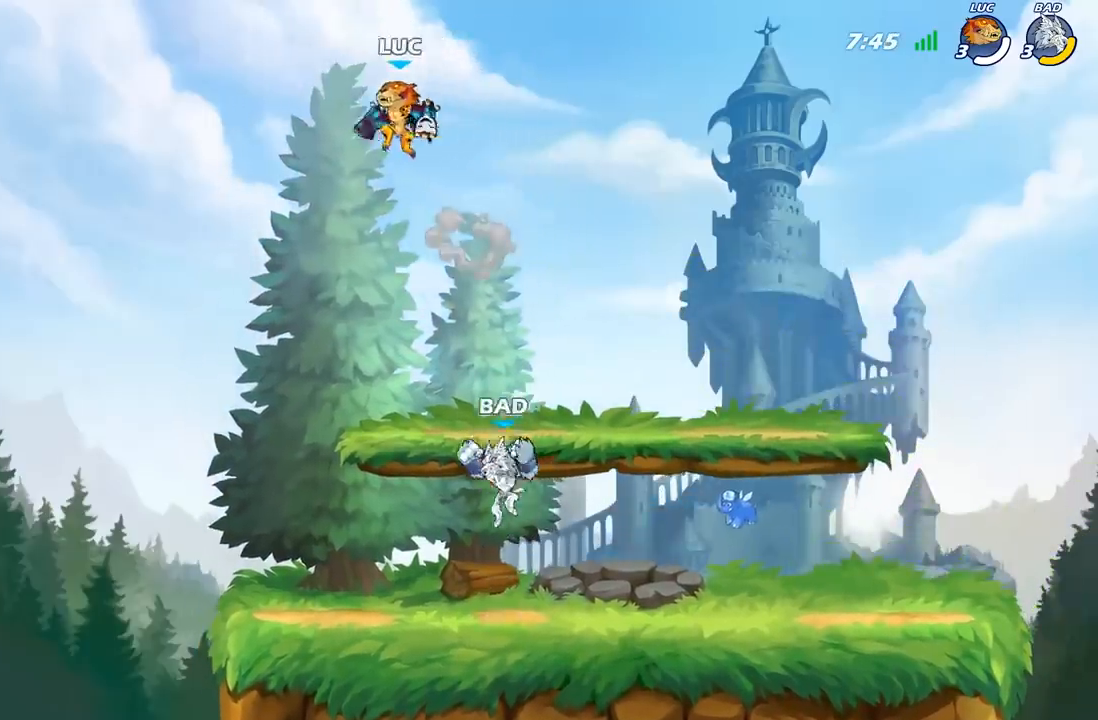
{"buttons": [], "left_stick": "up", "right_stick": "center", "events": [[83, "left_stick", "down-right"], [317, "A", "down"], [350, "left_stick", "up-right"], [450, "A", "up"], [483, "left_stick", "up"]]}
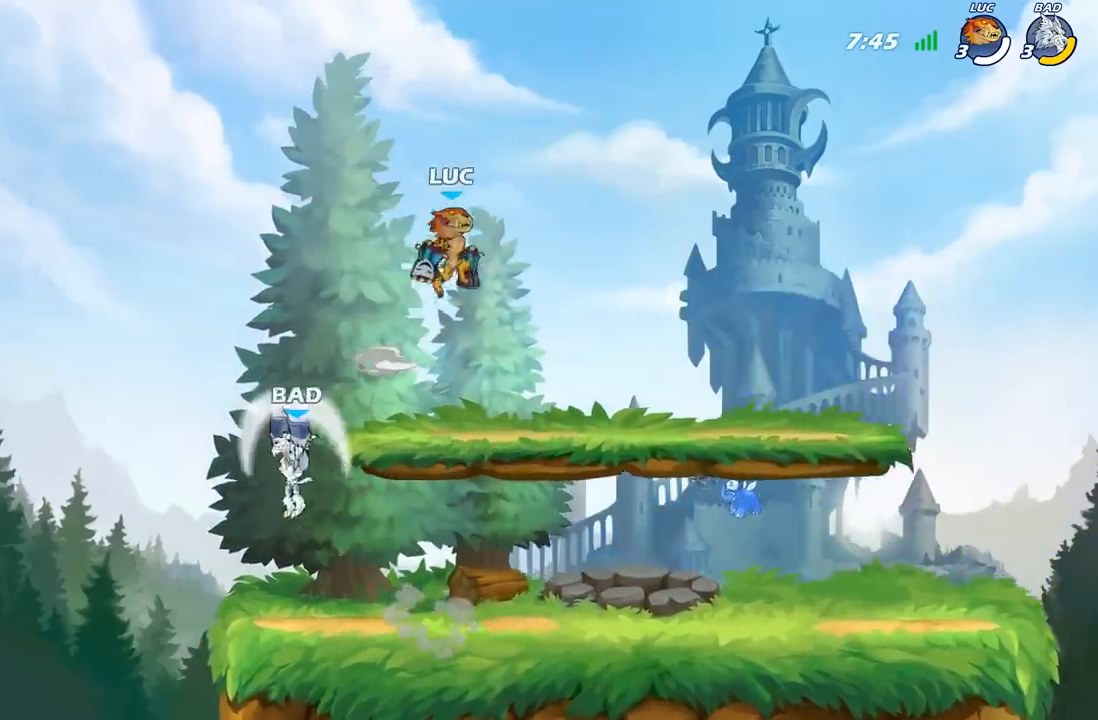
{"buttons": ["X"], "left_stick": "down-left", "right_stick": "center", "events": [[17, "left_stick", "up-left"], [100, "left_stick", "down-left"], [500, "X", "down"]]}
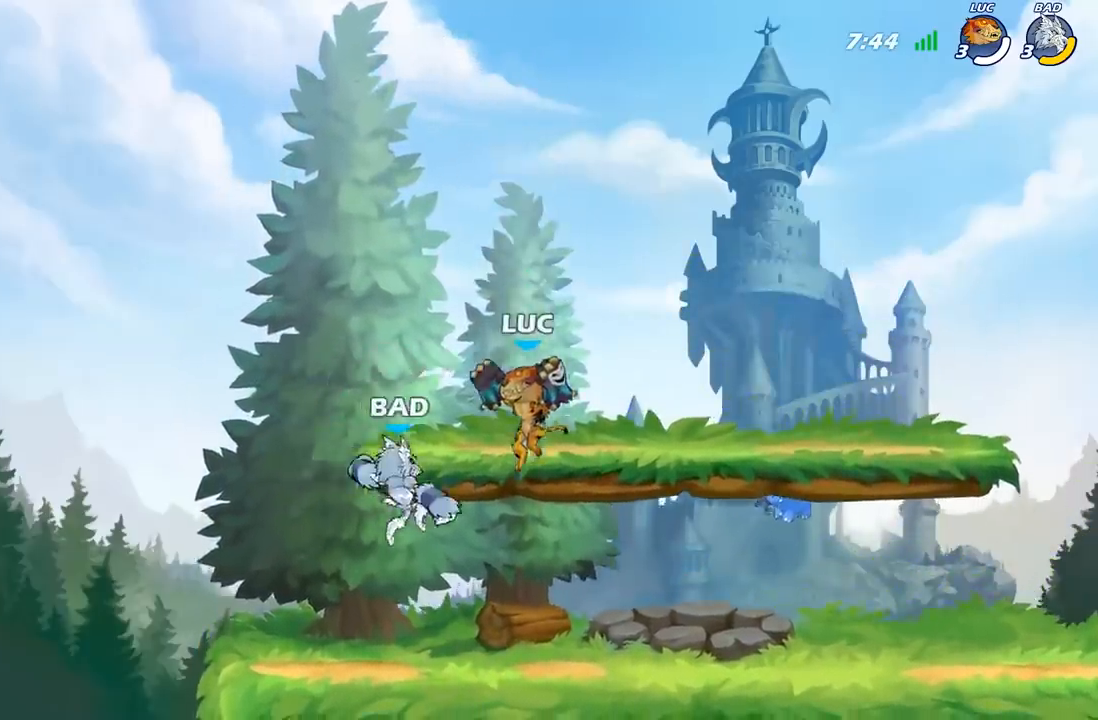
{"buttons": [], "left_stick": "up", "right_stick": "center", "events": [[83, "X", "up"], [383, "left_stick", "center"], [433, "left_stick", "up"]]}
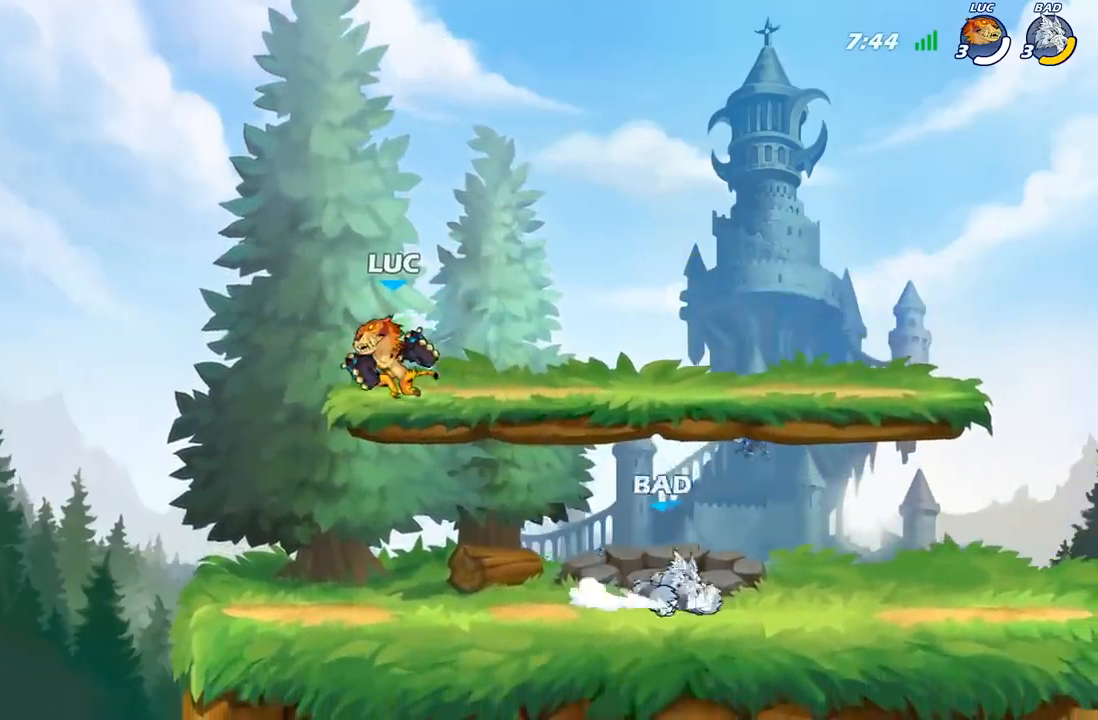
{"buttons": ["X", "R2"], "left_stick": "right", "right_stick": "center", "events": [[33, "left_stick", "down"], [150, "left_stick", "down-left"], [367, "left_stick", "center"], [433, "R2", "down"], [467, "left_stick", "right"], [500, "X", "down"]]}
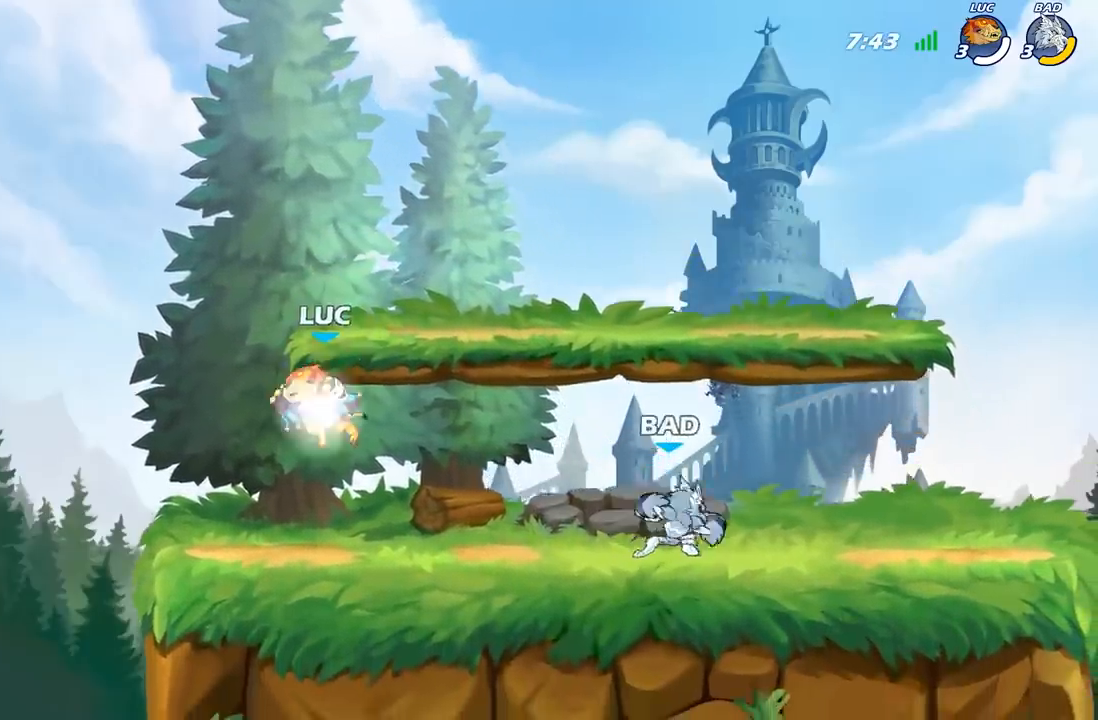
{"buttons": [], "left_stick": "up", "right_stick": "center", "events": [[50, "R2", "up"], [133, "X", "up"], [433, "left_stick", "center"], [483, "left_stick", "up"]]}
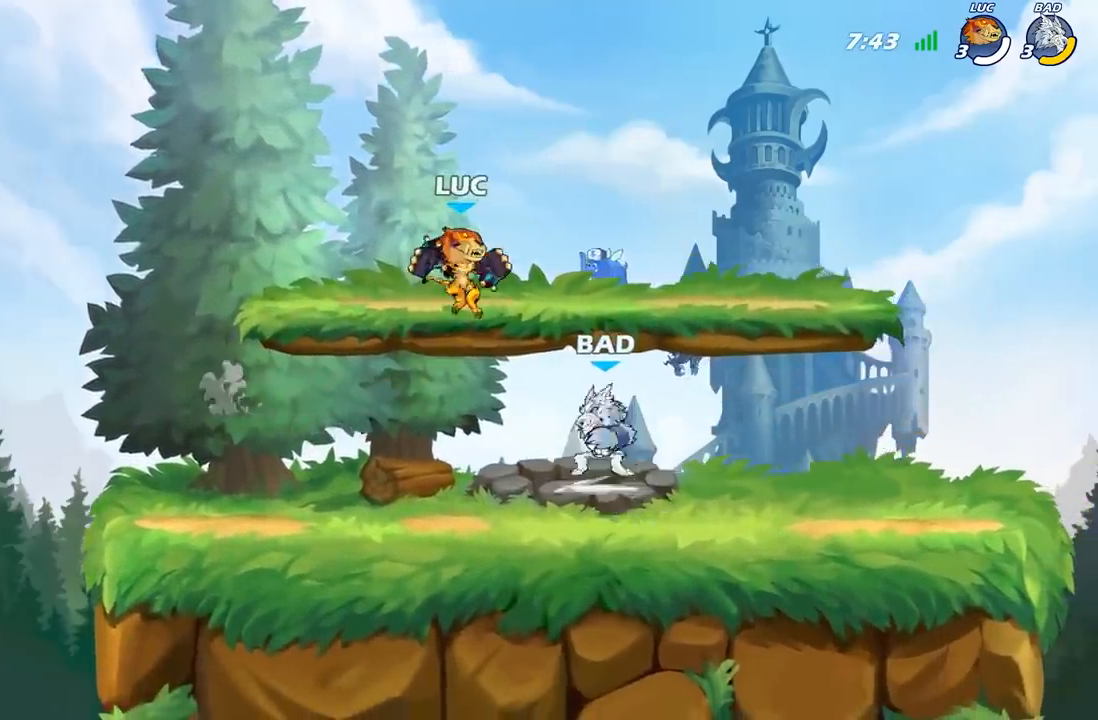
{"buttons": ["X"], "left_stick": "center", "right_stick": "center", "events": [[133, "left_stick", "down-left"], [383, "left_stick", "down-right"], [467, "X", "down"], [483, "left_stick", "center"]]}
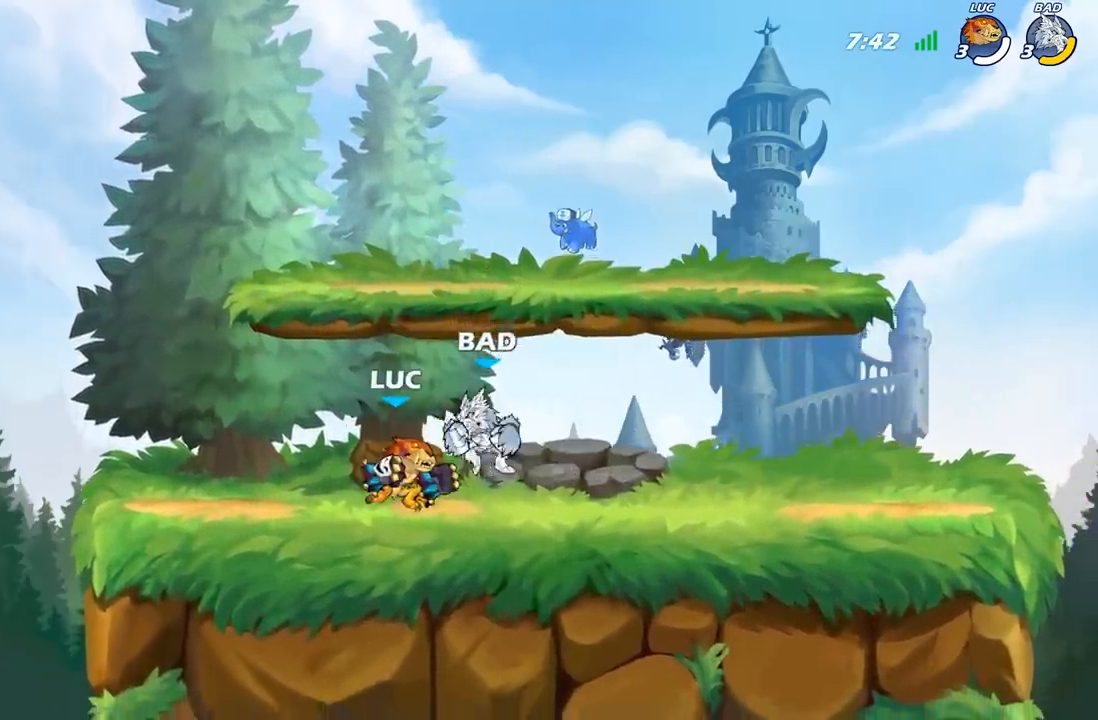
{"buttons": ["X"], "left_stick": "center", "right_stick": "center", "events": [[50, "X", "up"], [133, "X", "down"], [233, "X", "up"], [300, "X", "down"], [417, "X", "up"], [500, "X", "down"]]}
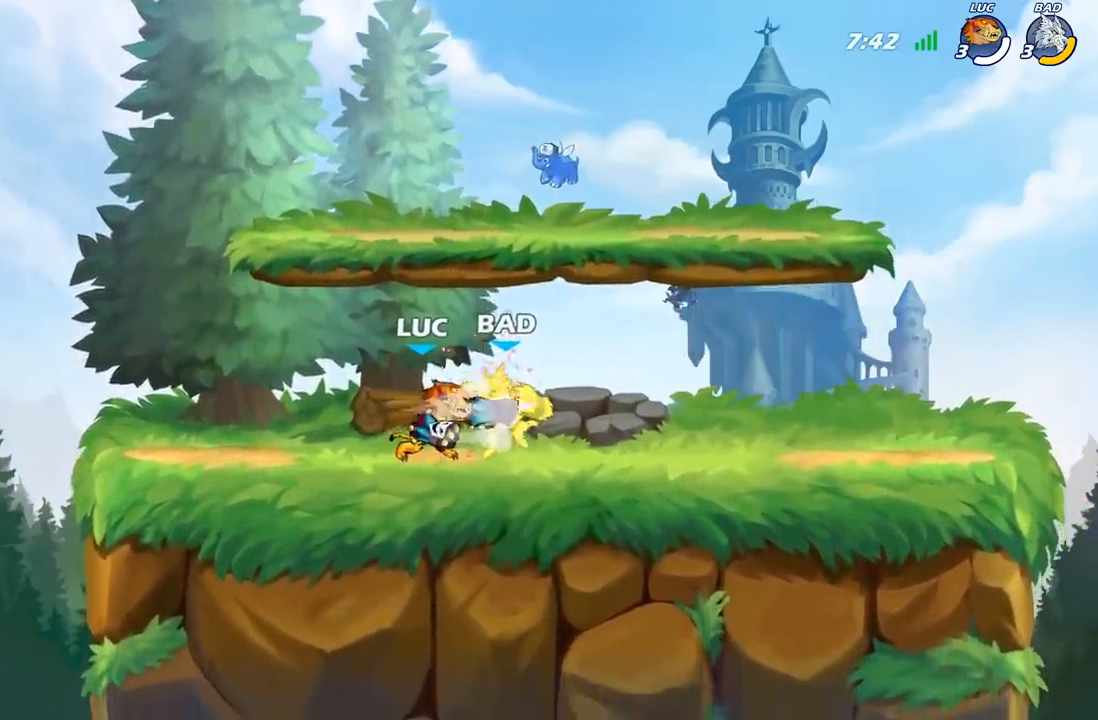
{"buttons": ["B", "R2"], "left_stick": "right", "right_stick": "center", "events": [[83, "X", "up"], [167, "X", "down"], [300, "X", "up"], [300, "left_stick", "right"], [433, "R2", "down"], [483, "B", "down"]]}
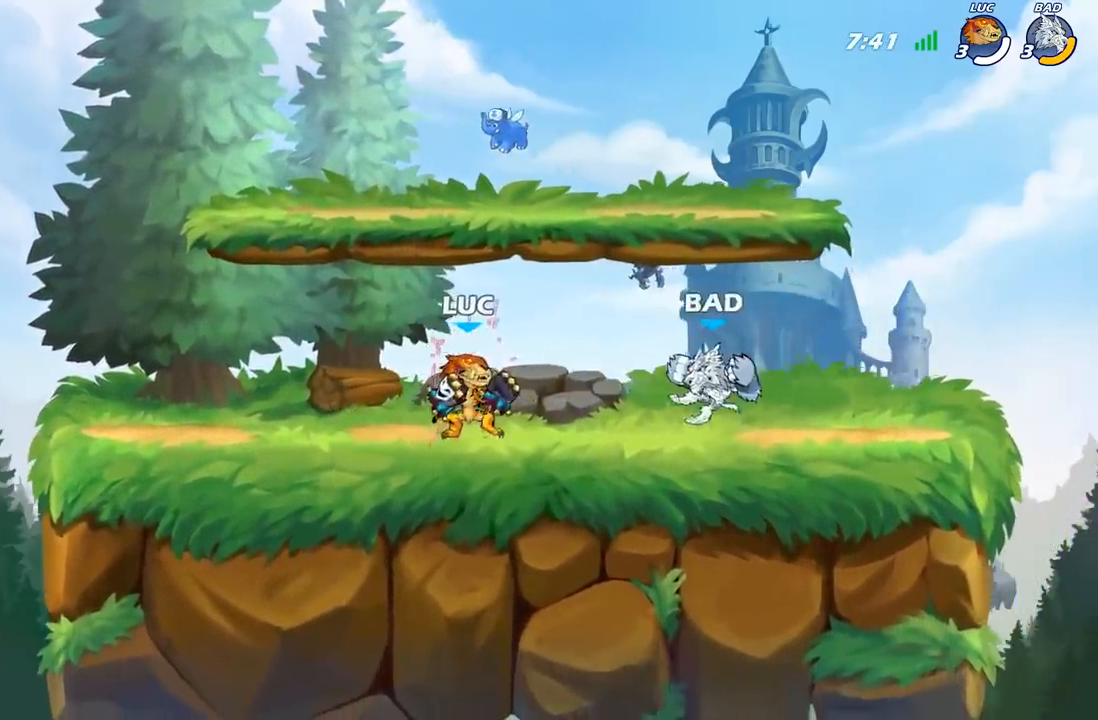
{"buttons": [], "left_stick": "right", "right_stick": "center", "events": [[33, "R2", "up"], [67, "B", "up"]]}
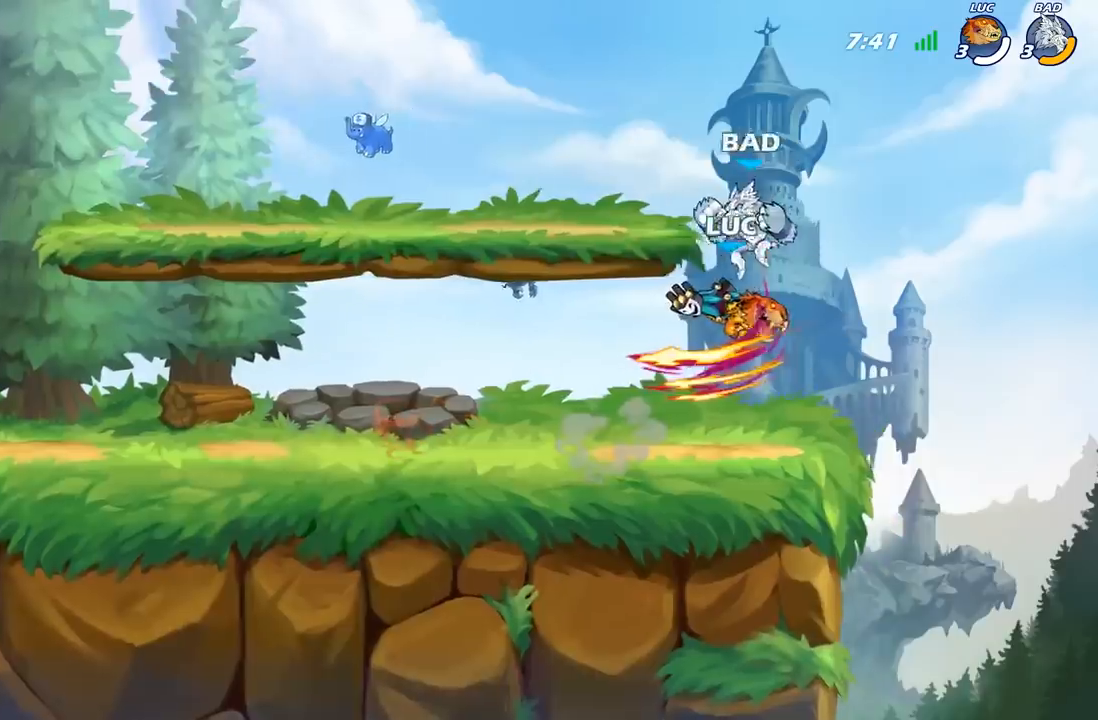
{"buttons": ["A"], "left_stick": "up", "right_stick": "center", "events": [[50, "left_stick", "center"], [267, "left_stick", "right"], [350, "A", "down"], [483, "left_stick", "up"]]}
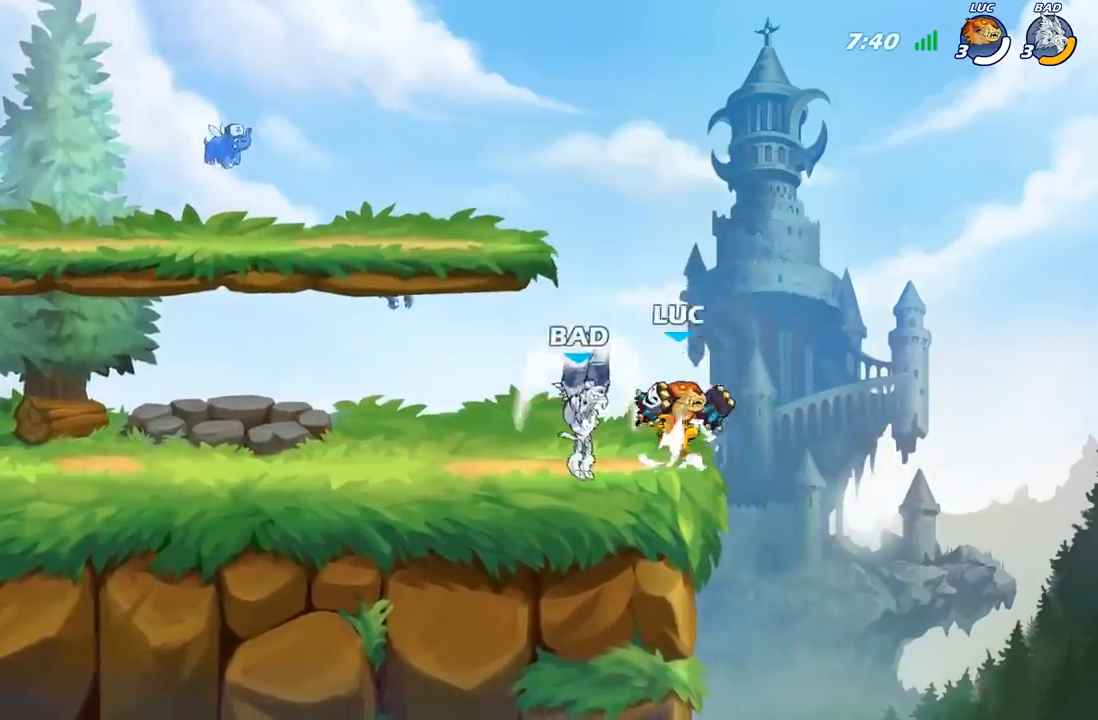
{"buttons": [], "left_stick": "down-left", "right_stick": "center", "events": [[33, "left_stick", "up-left"], [50, "A", "up"], [267, "left_stick", "down-left"], [350, "X", "down"], [450, "X", "up"]]}
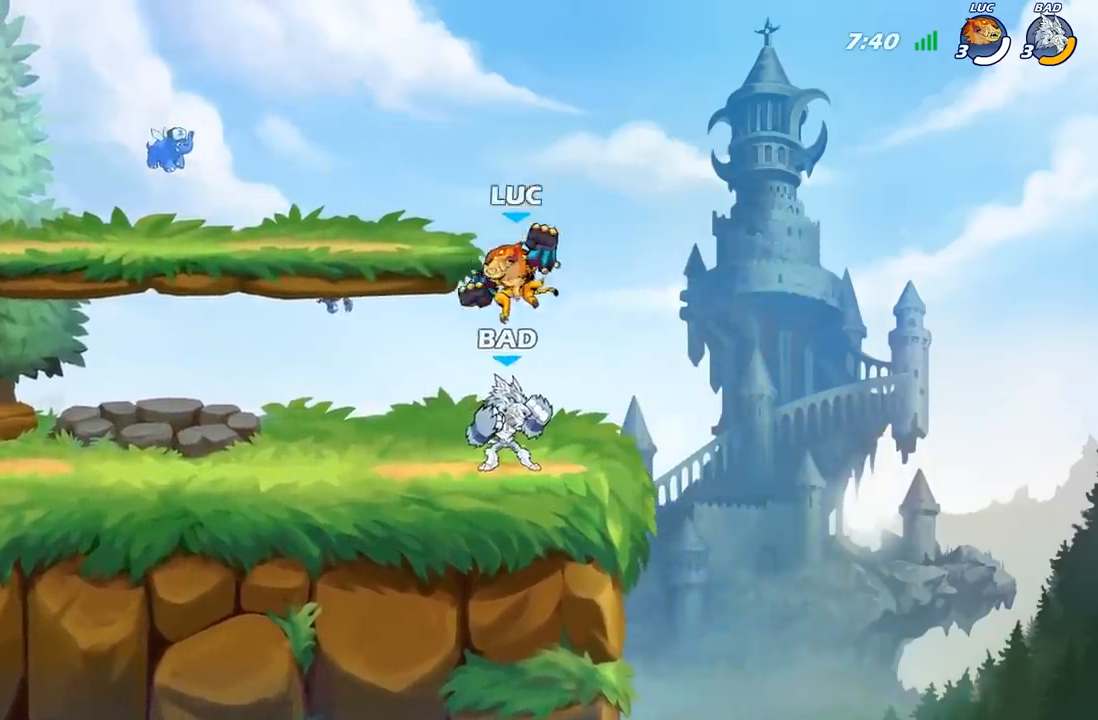
{"buttons": [], "left_stick": "center", "right_stick": "center", "events": [[133, "left_stick", "center"]]}
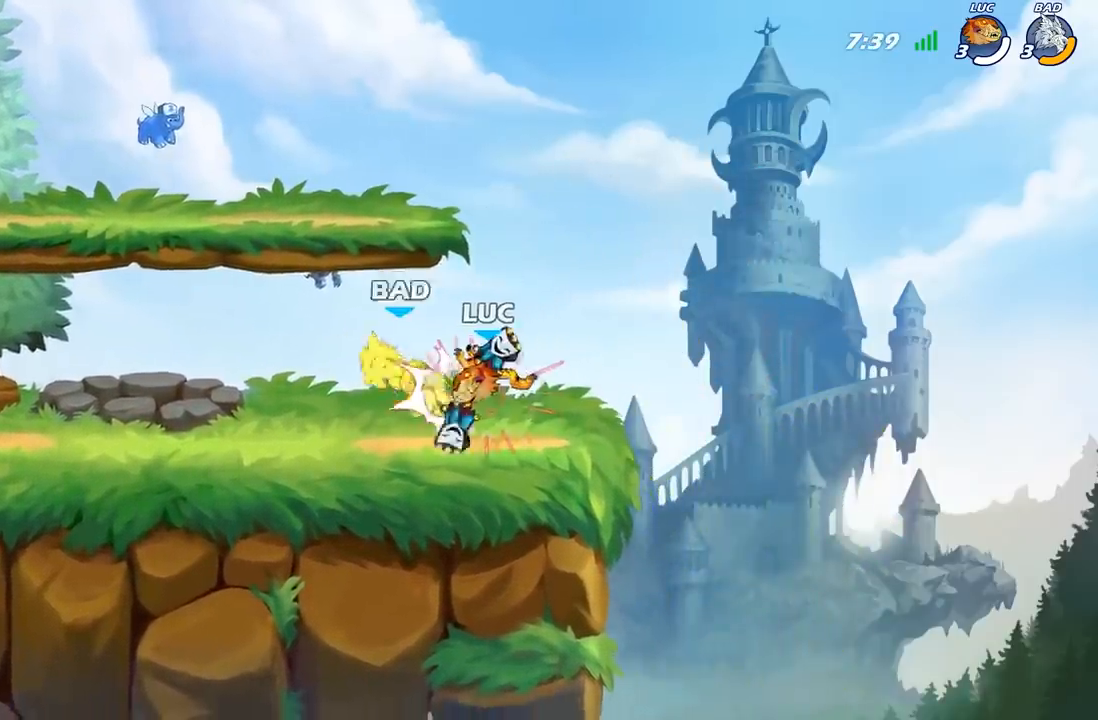
{"buttons": [], "left_stick": "left", "right_stick": "center", "events": [[150, "left_stick", "left"], [217, "R2", "down"], [417, "R2", "up"]]}
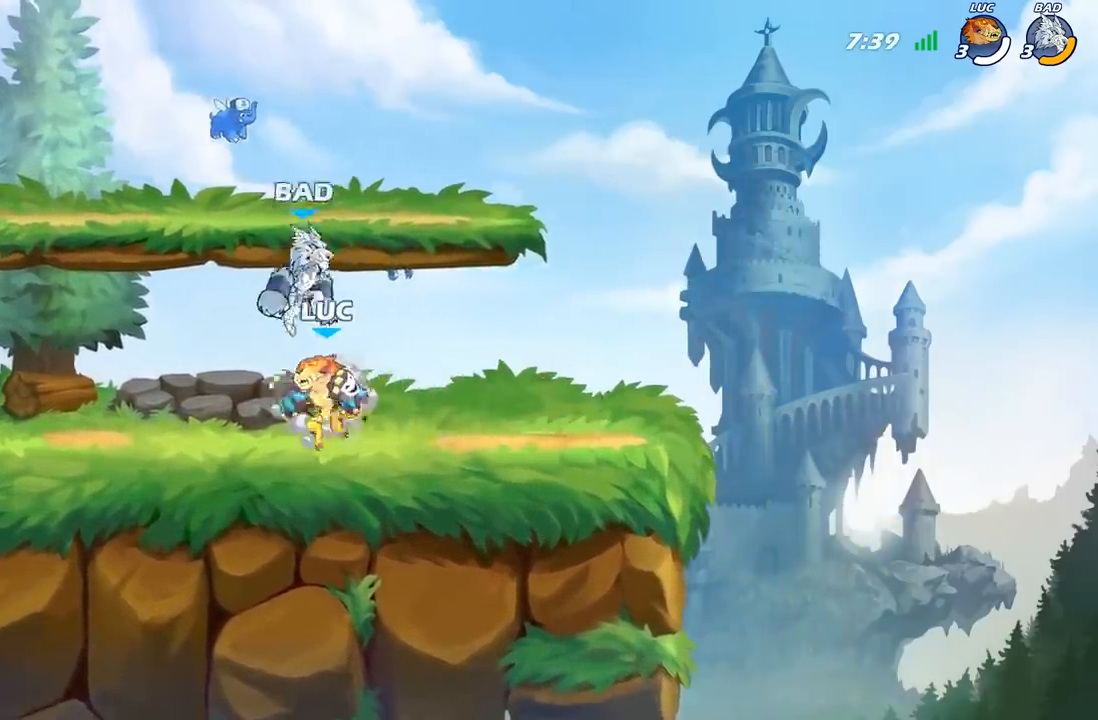
{"buttons": [], "left_stick": "left", "right_stick": "center", "events": [[33, "X", "down"], [133, "X", "up"]]}
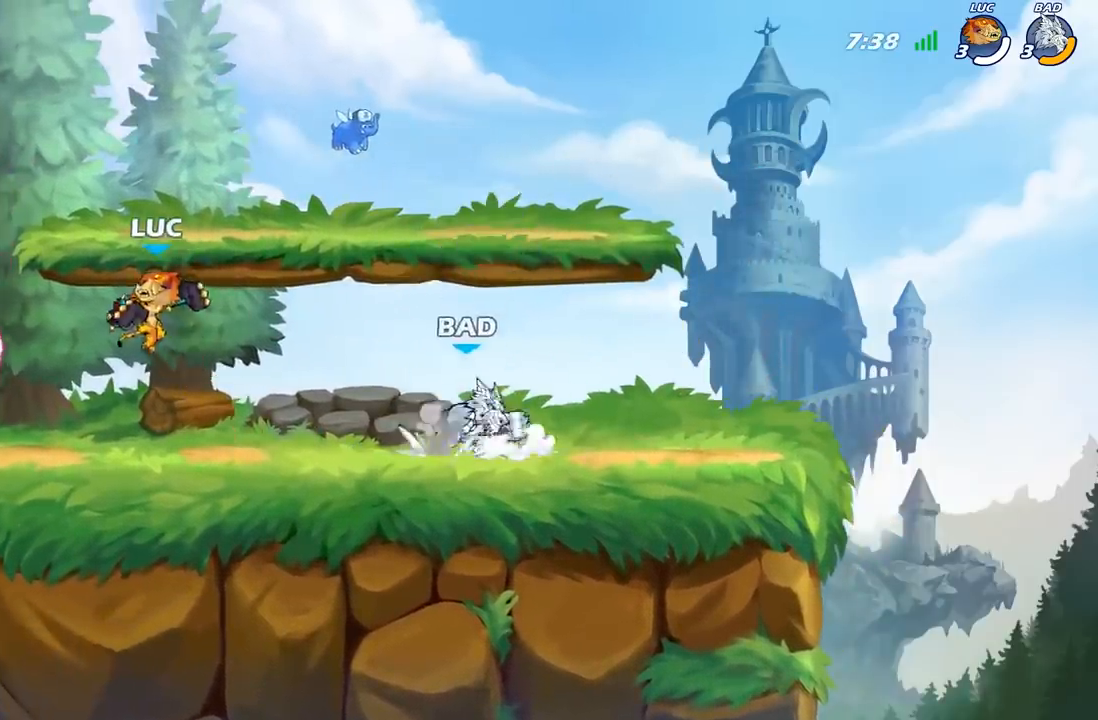
{"buttons": [], "left_stick": "up-left", "right_stick": "center", "events": [[67, "left_stick", "right"], [150, "X", "down"], [267, "X", "up"], [417, "left_stick", "up-left"]]}
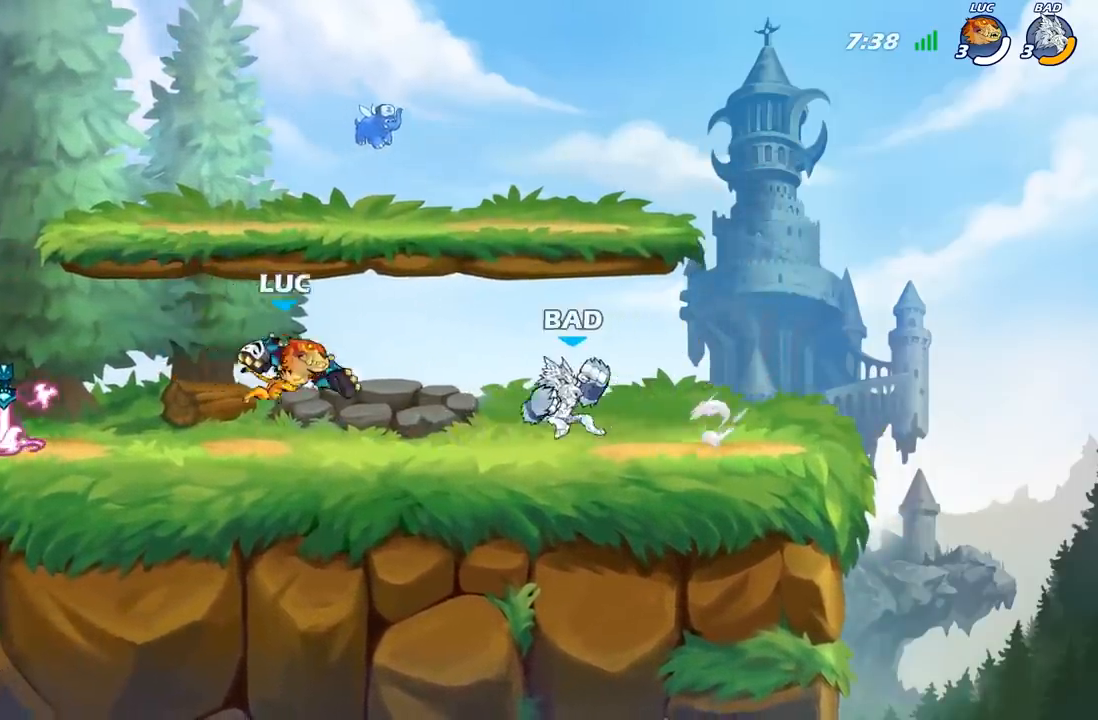
{"buttons": [], "left_stick": "up-left", "right_stick": "center", "events": [[233, "A", "down"], [400, "A", "up"]]}
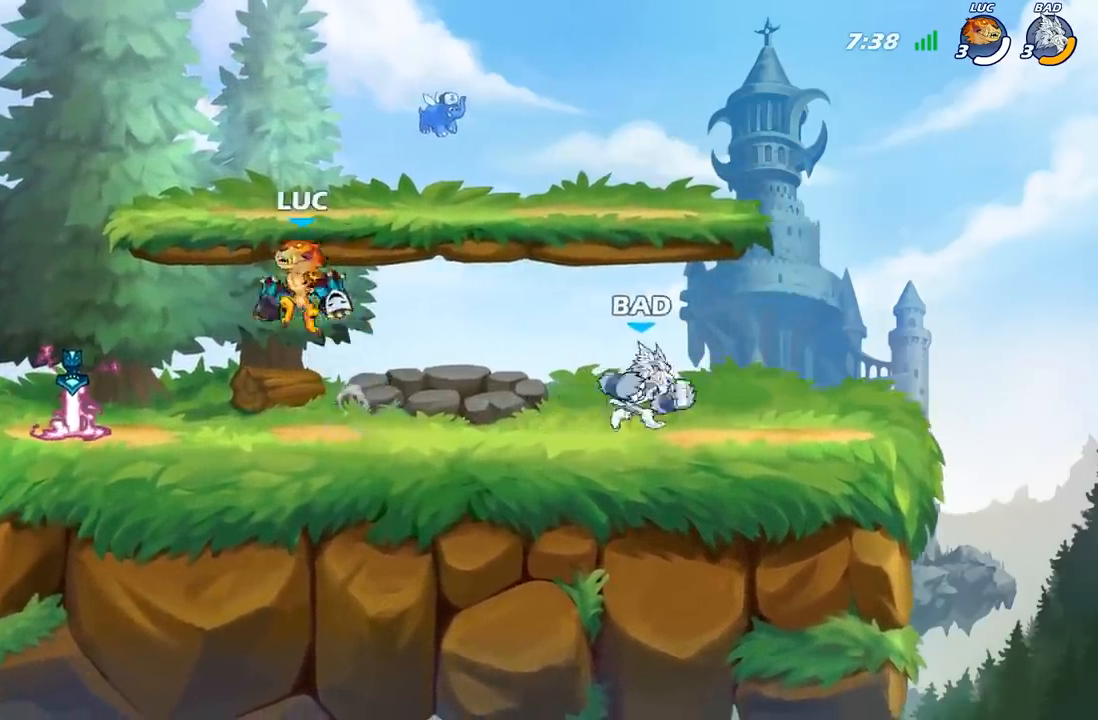
{"buttons": [], "left_stick": "right", "right_stick": "center", "events": [[33, "left_stick", "down-left"], [350, "left_stick", "center"], [417, "left_stick", "right"]]}
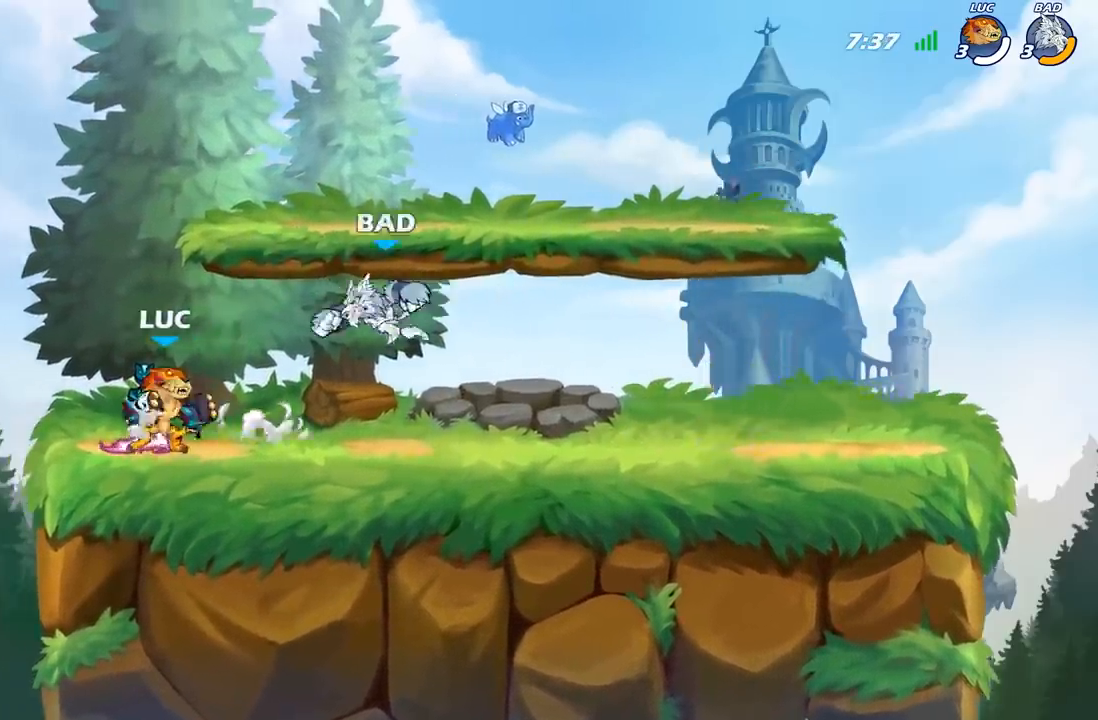
{"buttons": ["X"], "left_stick": "right", "right_stick": "center", "events": [[17, "left_stick", "down"], [50, "X", "down"], [150, "X", "up"], [200, "left_stick", "center"], [467, "left_stick", "right"], [500, "X", "down"]]}
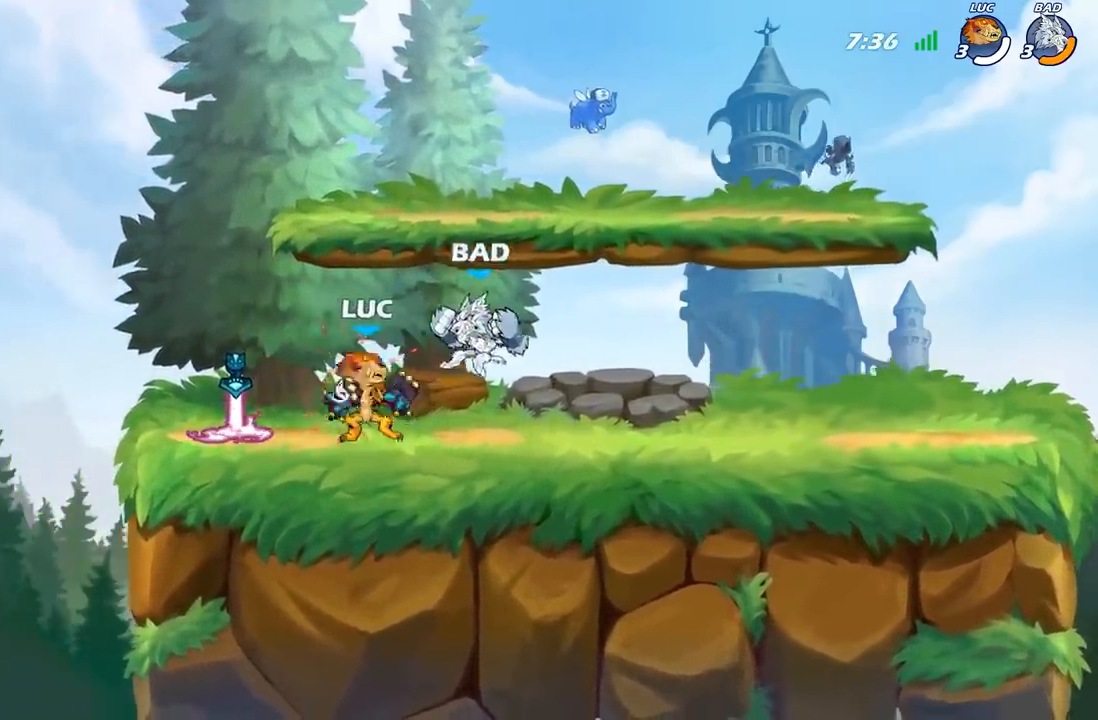
{"buttons": ["B"], "left_stick": "right", "right_stick": "center", "events": [[83, "X", "up"], [467, "B", "down"]]}
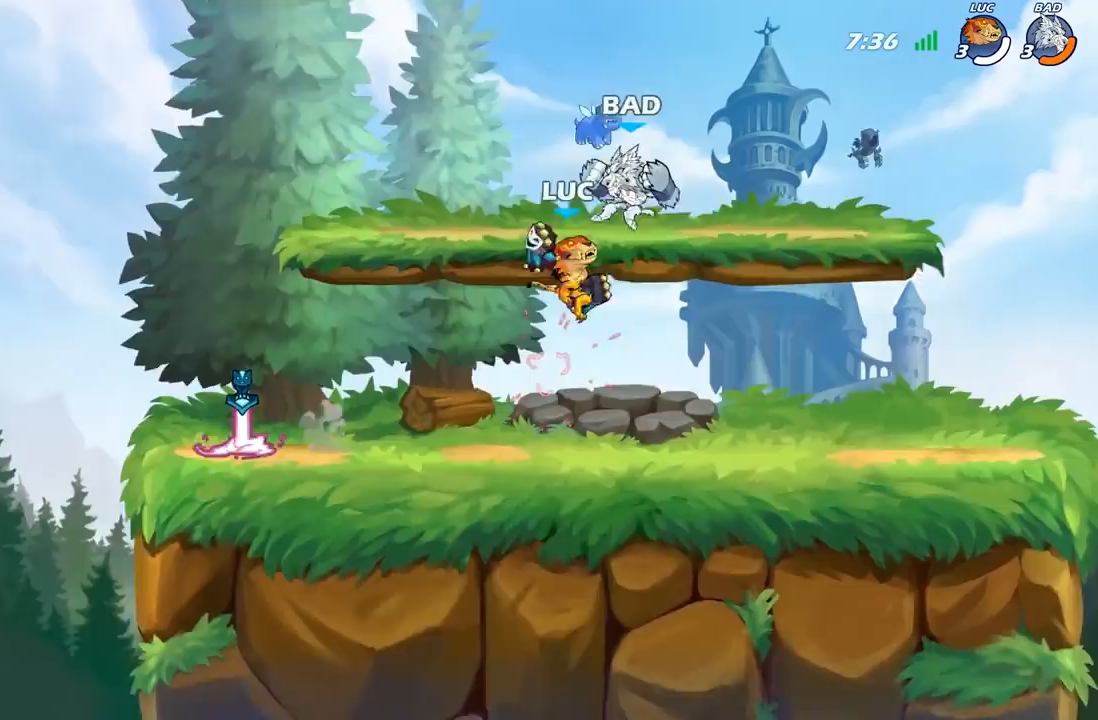
{"buttons": [], "left_stick": "up-left", "right_stick": "center", "events": [[33, "B", "up"], [433, "left_stick", "up"], [483, "left_stick", "up-left"]]}
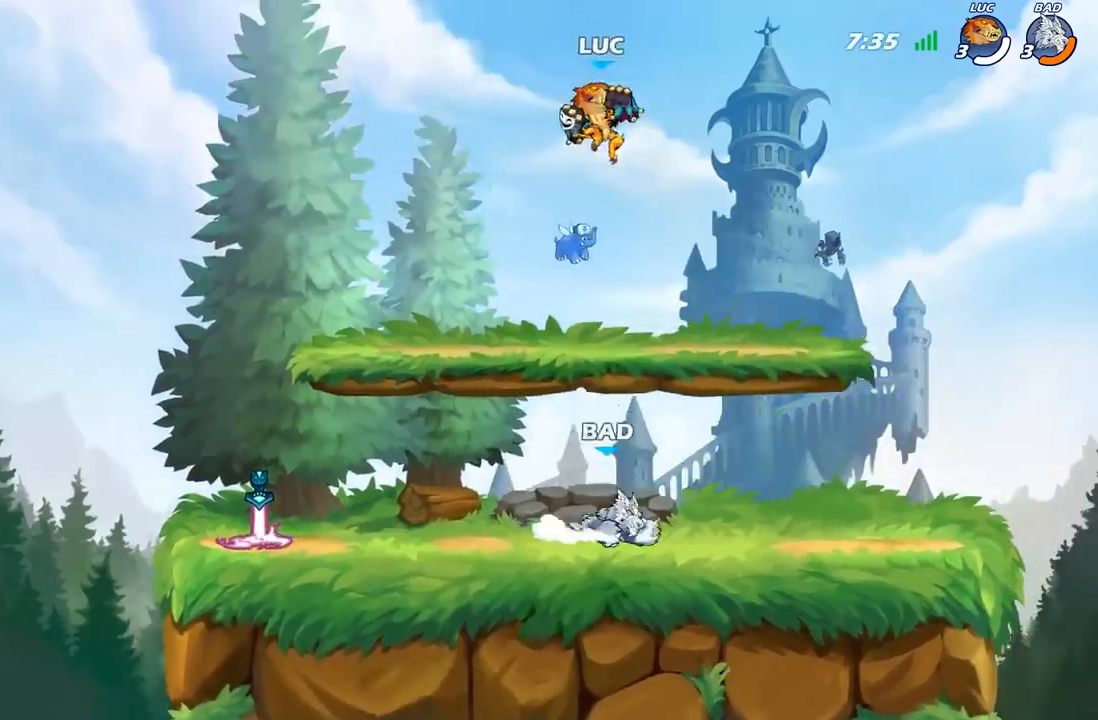
{"buttons": ["A"], "left_stick": "down-left", "right_stick": "center", "events": [[50, "left_stick", "left"], [133, "left_stick", "down-left"], [417, "A", "down"]]}
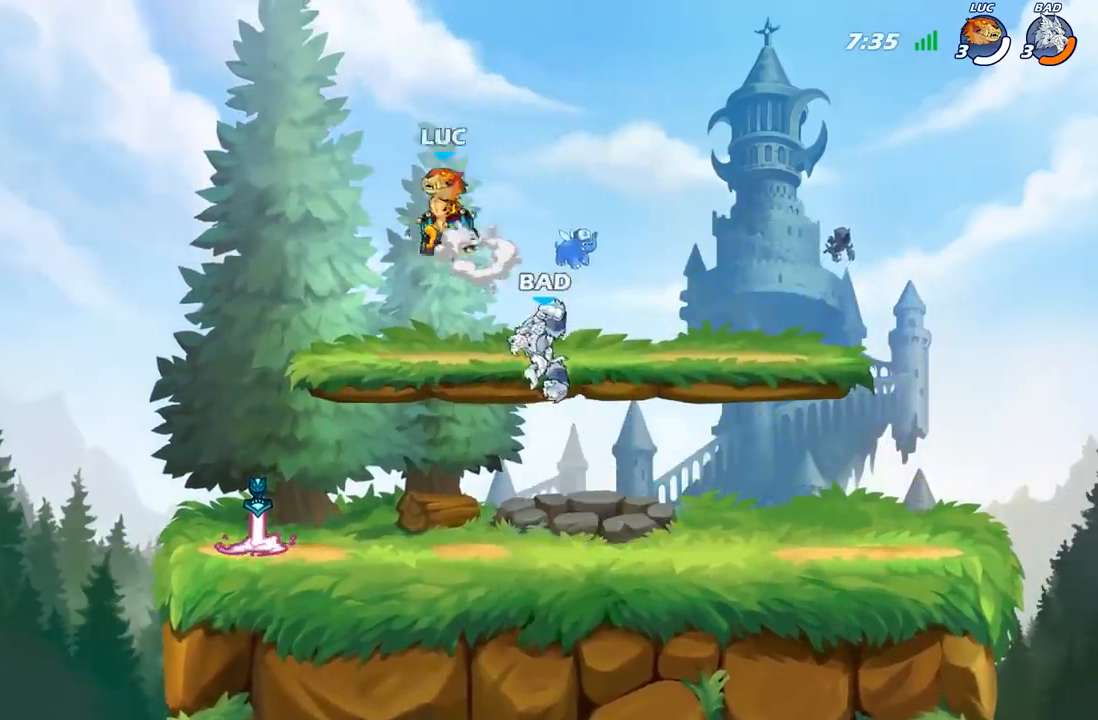
{"buttons": [], "left_stick": "down-right", "right_stick": "center", "events": [[33, "R2", "down"], [67, "A", "up"], [333, "left_stick", "down-right"], [400, "R2", "up"]]}
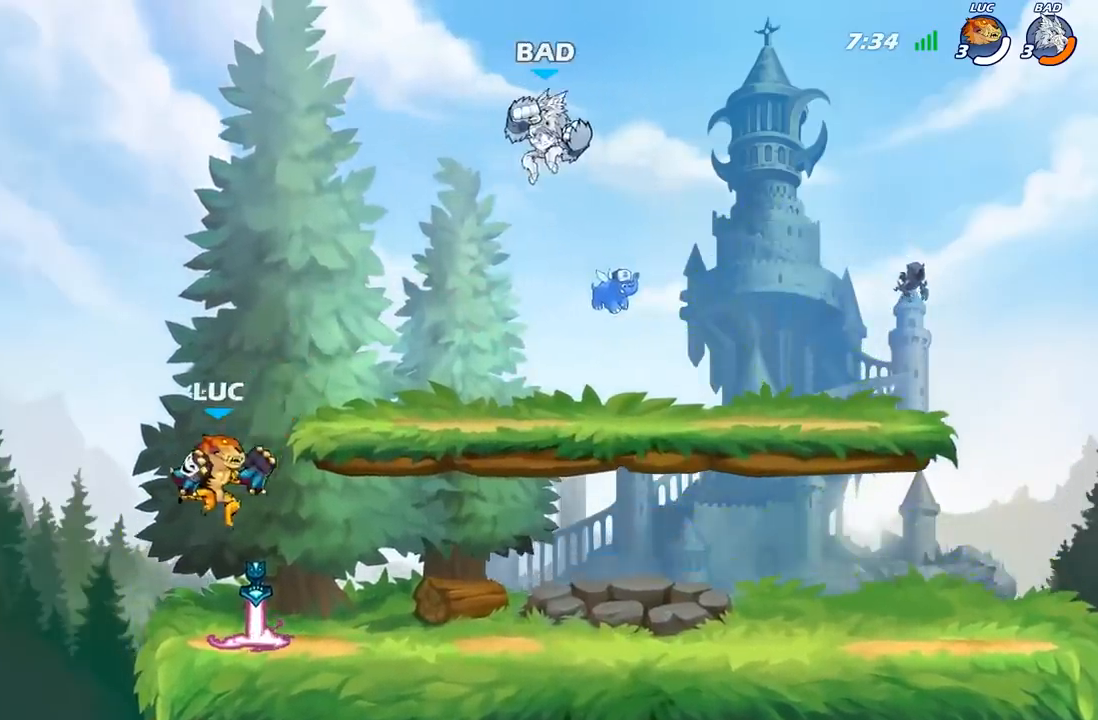
{"buttons": [], "left_stick": "down-right", "right_stick": "center", "events": [[150, "left_stick", "right"], [250, "R2", "down"], [350, "left_stick", "down-right"], [383, "R2", "up"]]}
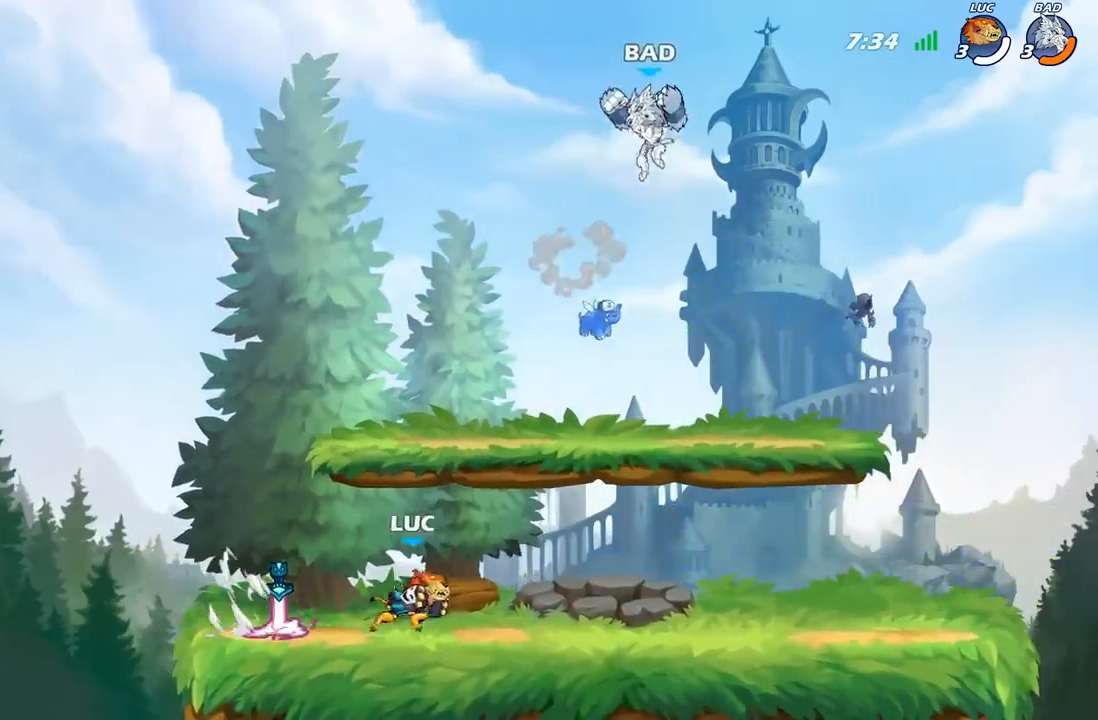
{"buttons": ["B"], "left_stick": "down", "right_stick": "center", "events": [[150, "left_stick", "up-left"], [217, "R2", "down"], [367, "R2", "up"], [367, "left_stick", "center"], [417, "left_stick", "down"], [483, "B", "down"]]}
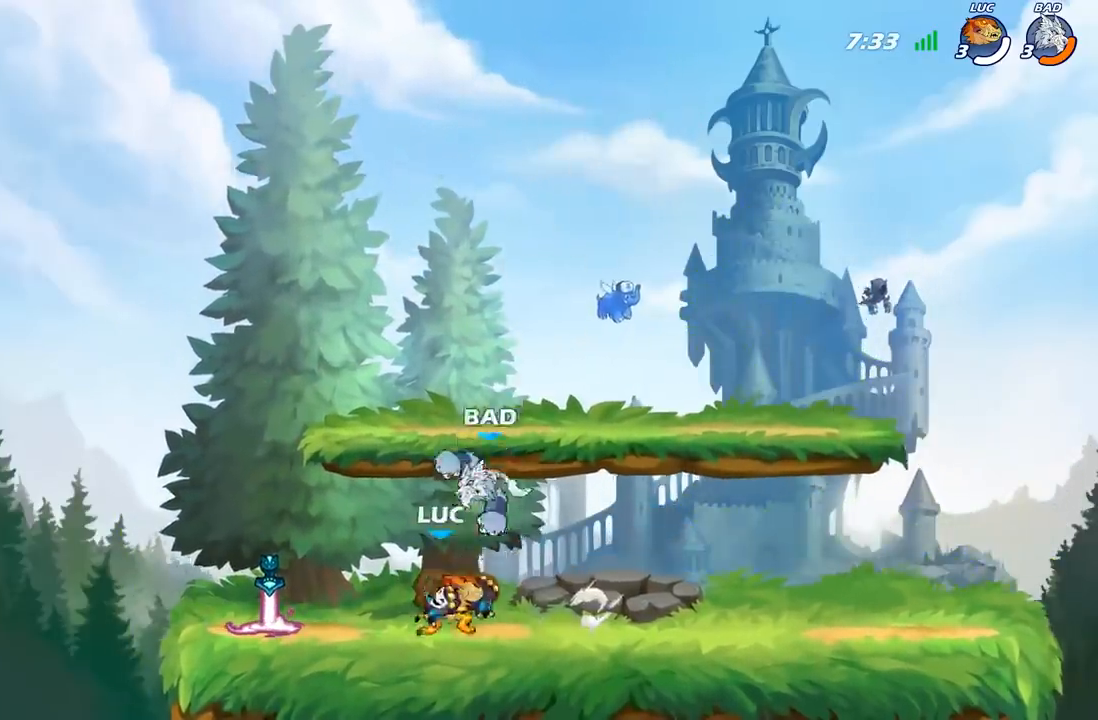
{"buttons": [], "left_stick": "center", "right_stick": "center", "events": [[50, "B", "up"], [100, "left_stick", "center"]]}
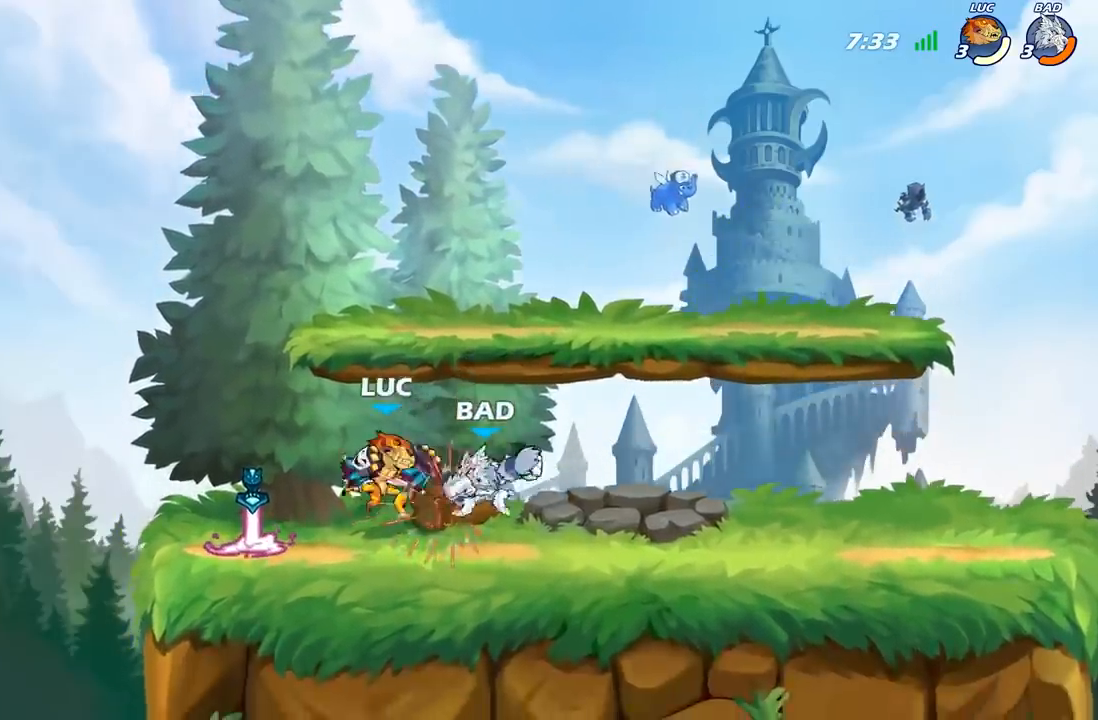
{"buttons": [], "left_stick": "center", "right_stick": "center", "events": [[167, "R2", "down"], [500, "R2", "up"]]}
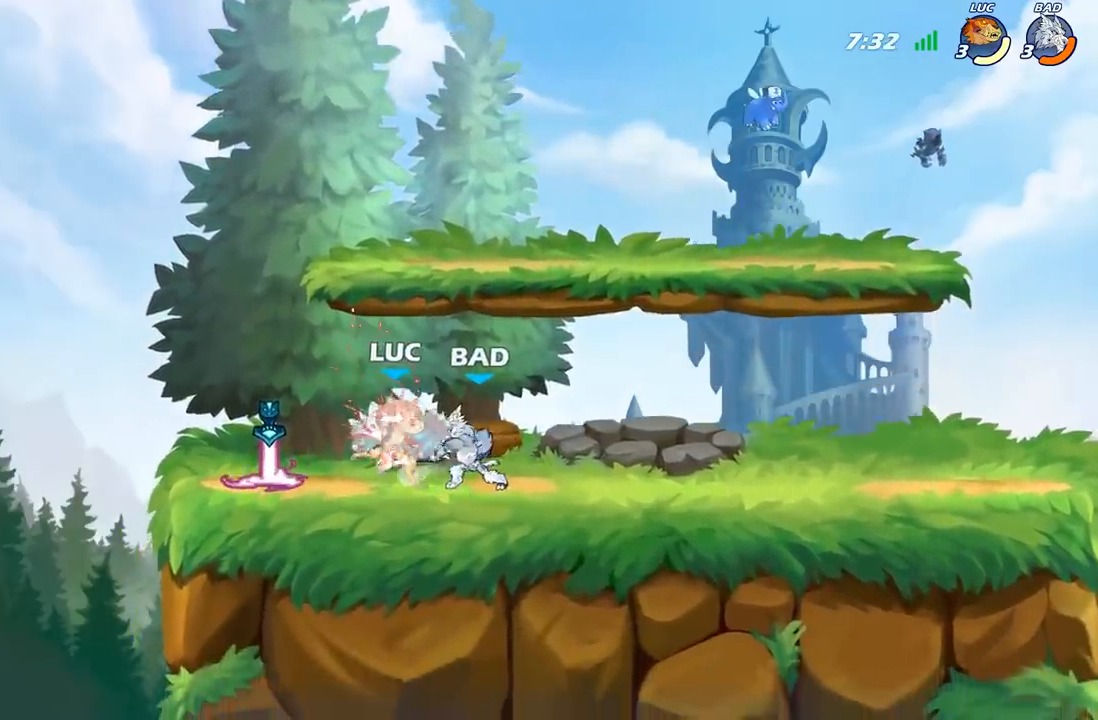
{"buttons": [], "left_stick": "up-left", "right_stick": "center", "events": [[483, "left_stick", "up-left"]]}